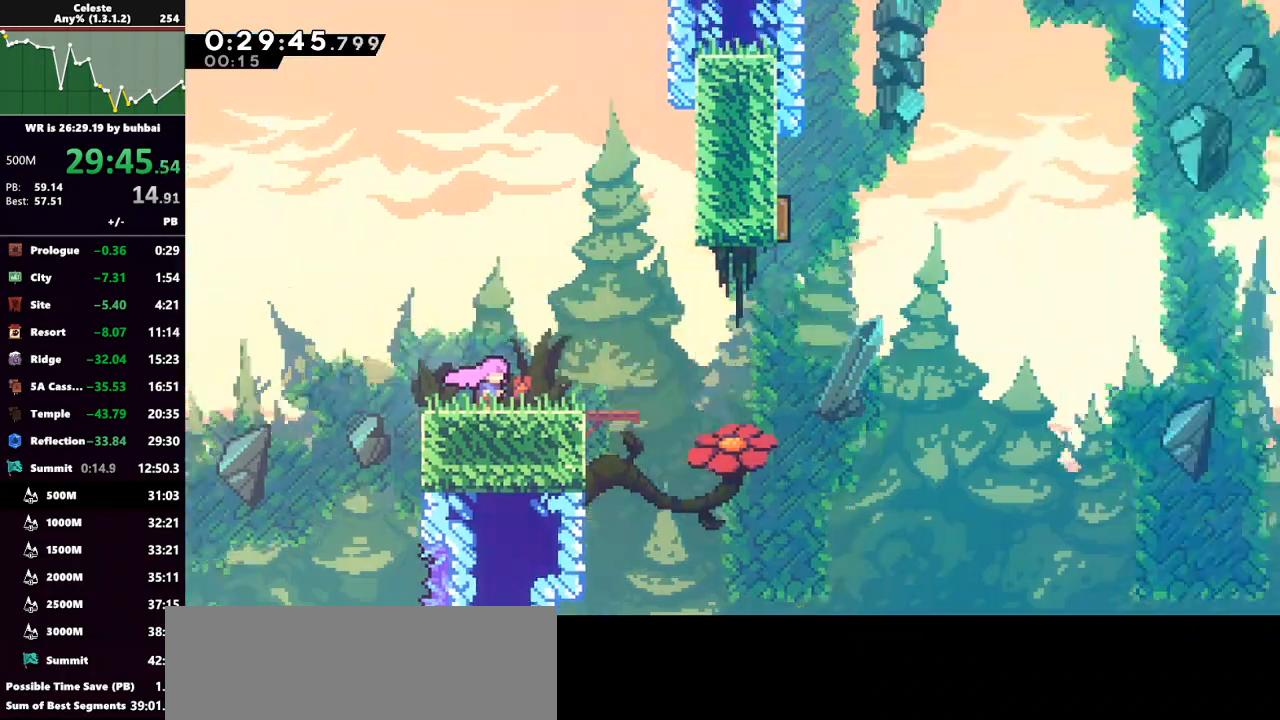
Gameplay with keyboard; each line is a JSON object with the keys held at the frame after it. "events" lists presses ("down") and releases ("up") of "back", "dash", "demo", "down", "grab", "jump", "jump2", "left", "right", "talk" and "up" between this image and that frame as [ms after this image, input, new state], when the widget could be followed in between. No other keys are recorded. Mouse input is not recorded. Key names are as the overlay labels them; some are game actions (e.g. jump) rather than physical keys.
{"keys": ["down", "right"], "events": [[33, "dash", "up"], [233, "jump", "up"]]}
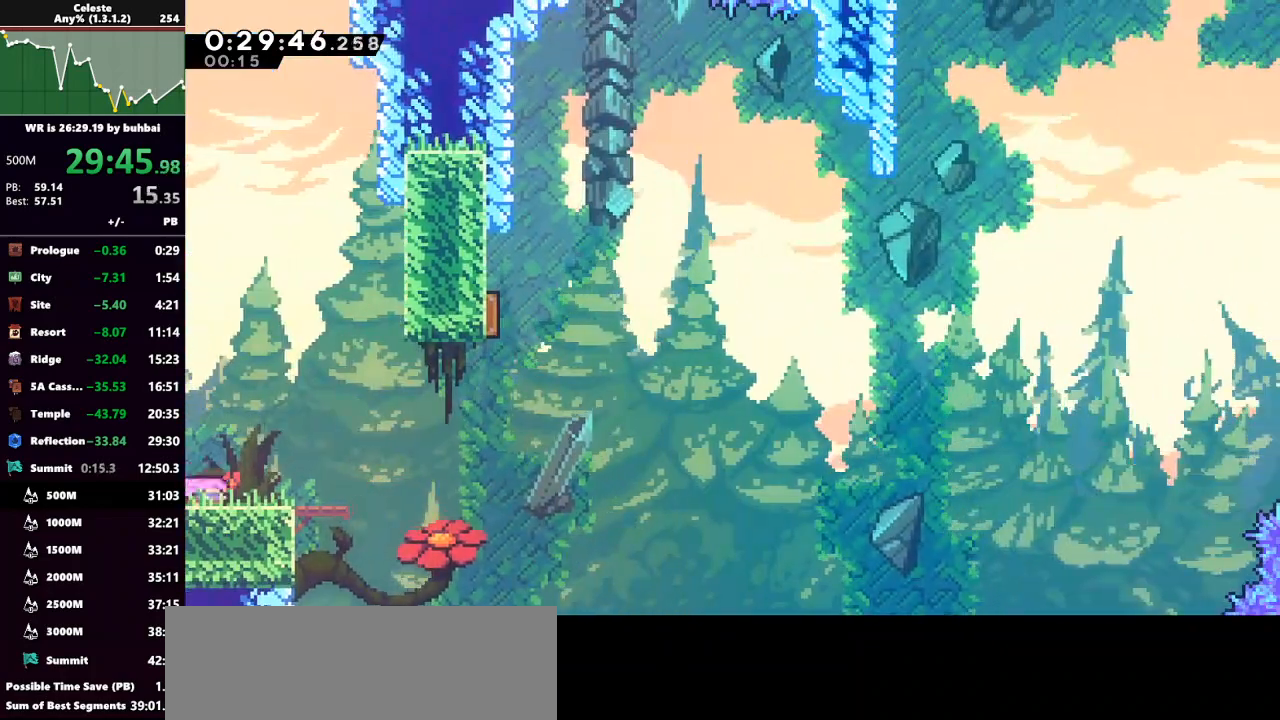
{"keys": ["down", "jump", "right"], "events": [[33, "dash", "down"], [200, "jump", "down"], [233, "dash", "up"]]}
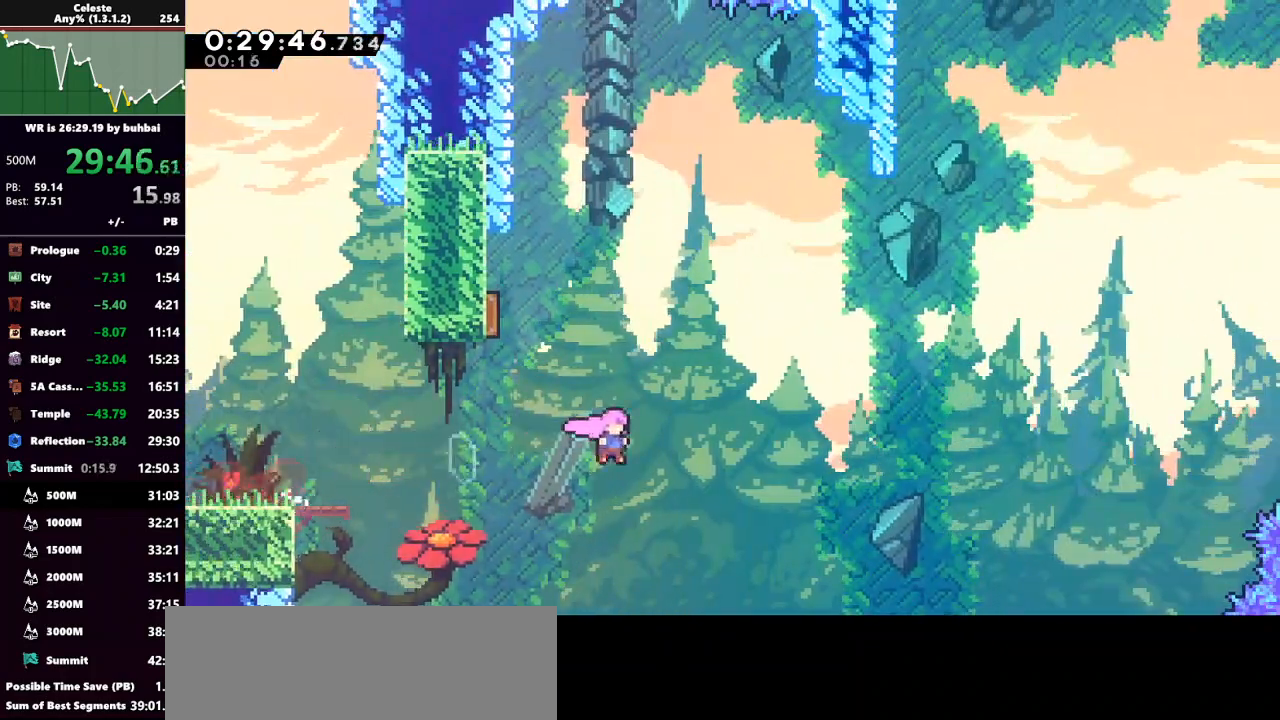
{"keys": ["right", "up"], "events": [[33, "down", "up"], [133, "dash", "down"], [133, "jump", "up"], [133, "up", "down"], [467, "dash", "up"]]}
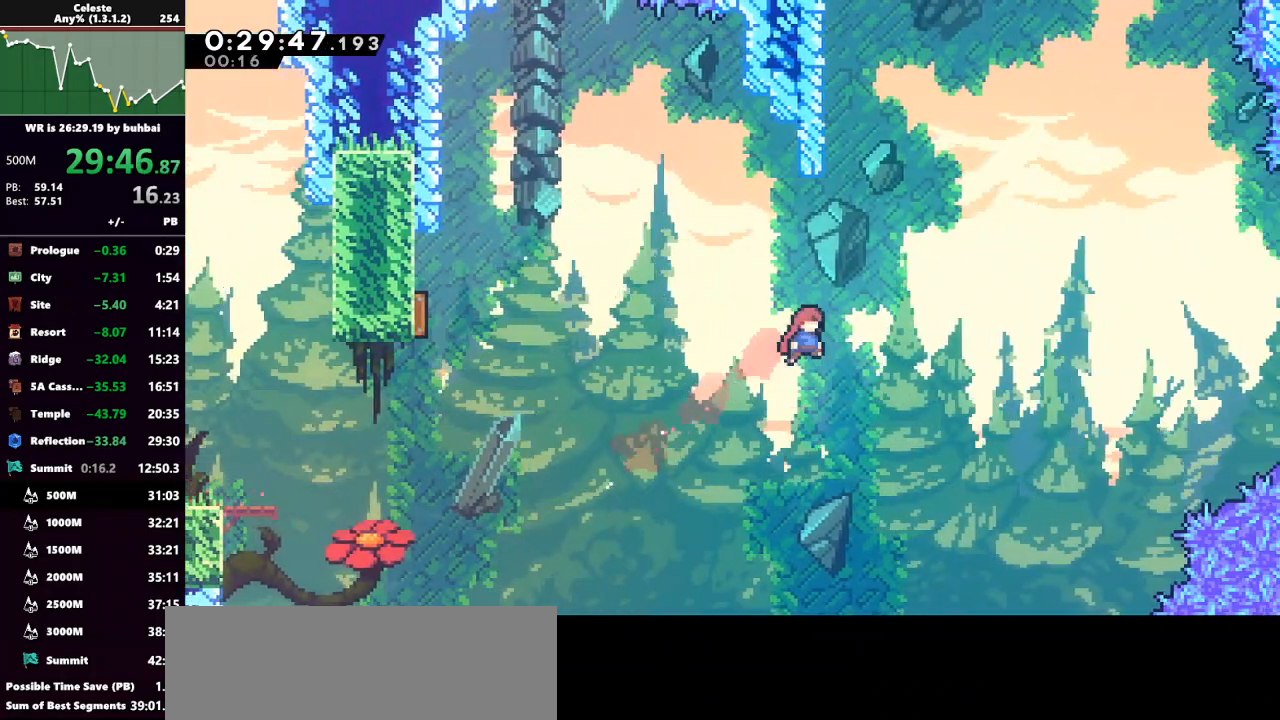
{"keys": ["grab", "jump", "left", "up"], "events": [[100, "dash", "down"], [100, "right", "up"], [200, "grab", "down"], [300, "dash", "up"], [467, "left", "down"], [500, "jump", "down"]]}
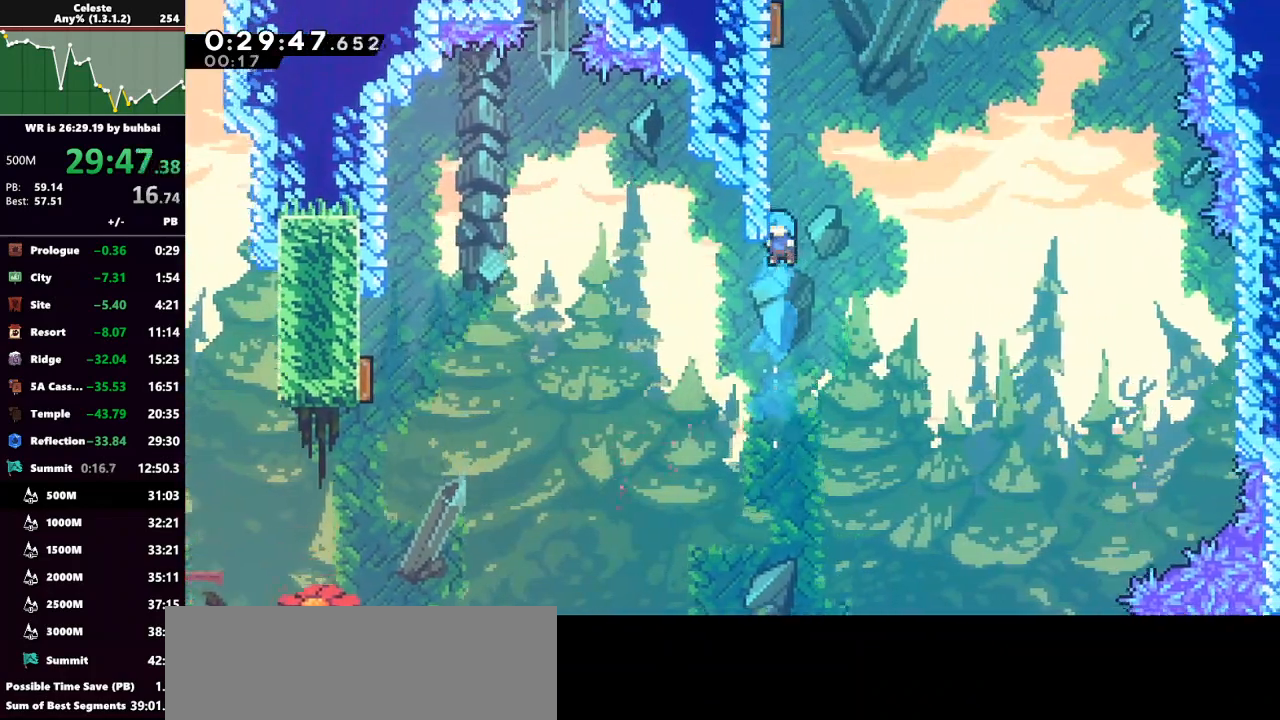
{"keys": ["grab", "left", "up"], "events": [[200, "jump", "up"], [233, "jump", "down"], [400, "jump", "up"]]}
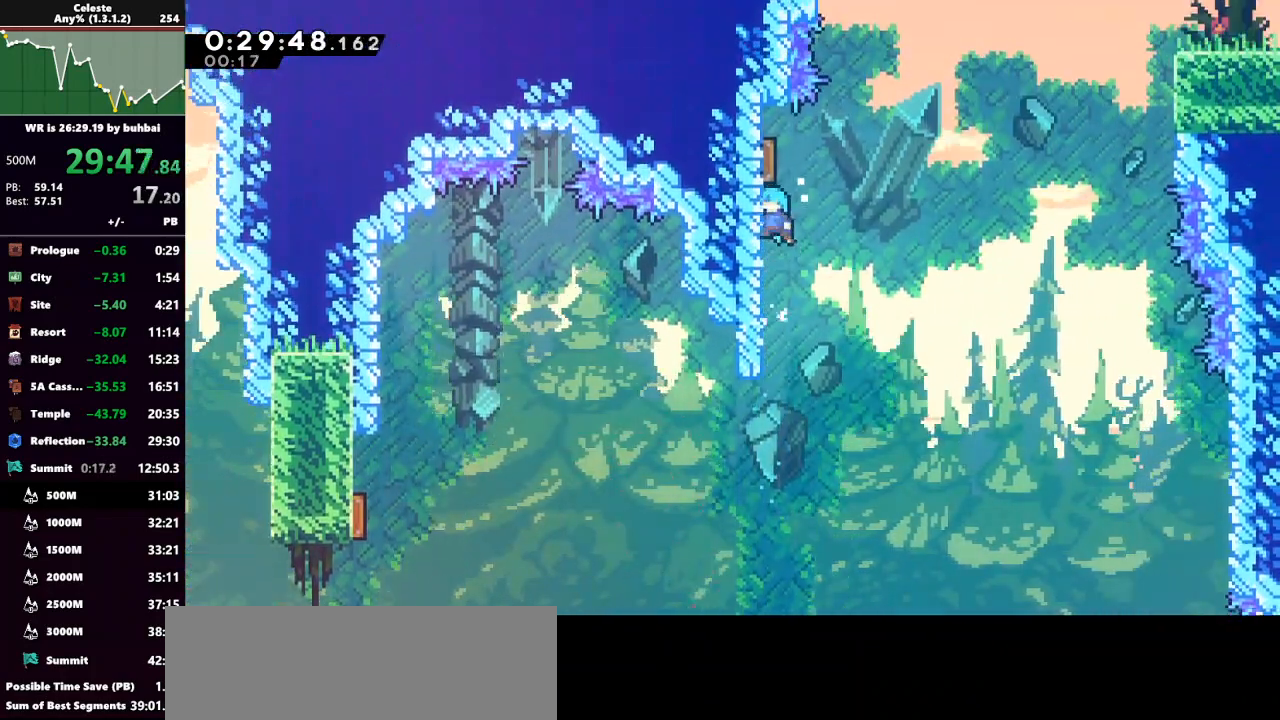
{"keys": ["grab", "right", "up"], "events": [[33, "left", "up"], [300, "right", "down"]]}
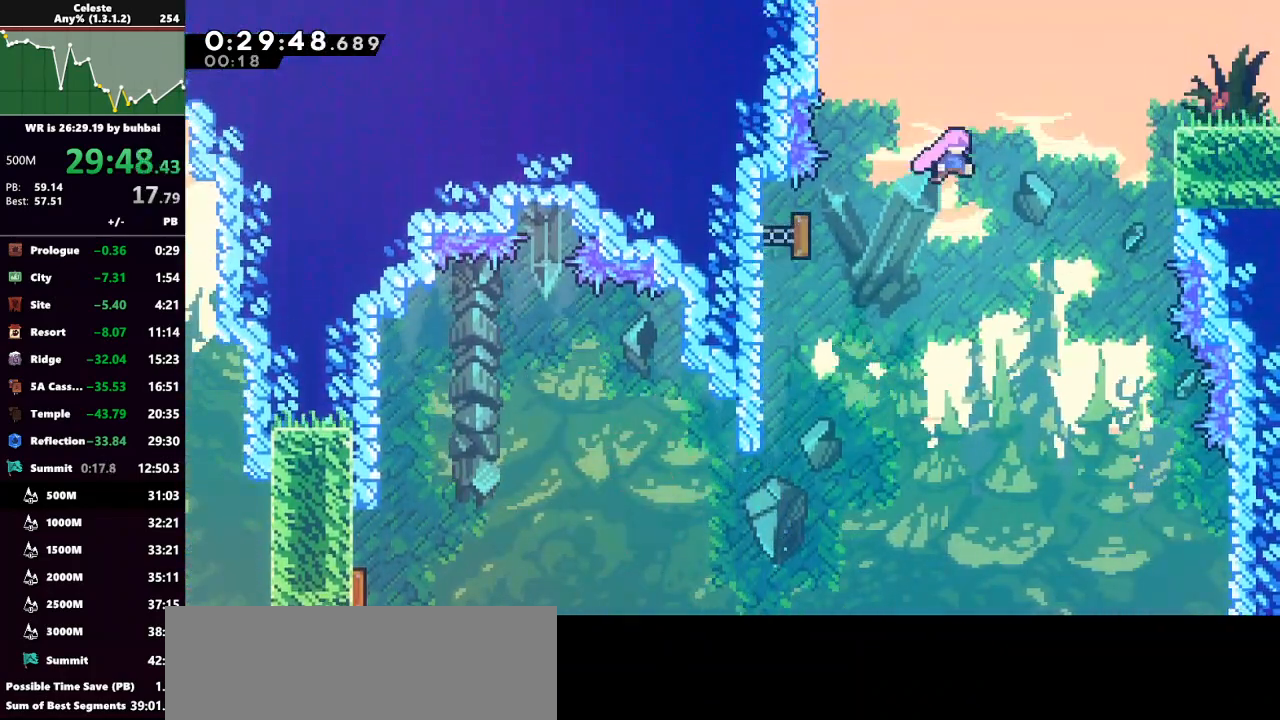
{"keys": ["grab", "right", "up"], "events": [[100, "dash", "down"], [200, "up", "up"], [333, "up", "down"], [367, "dash", "up"]]}
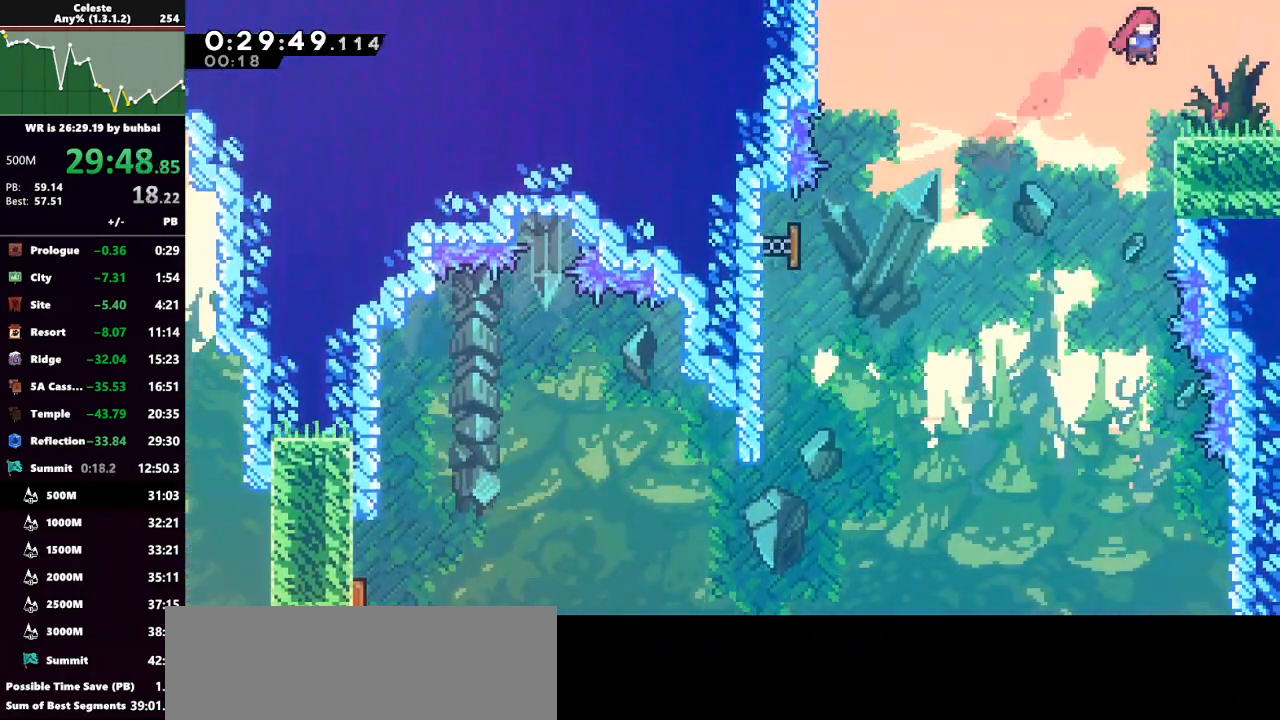
{"keys": ["jump", "right"], "events": [[67, "up", "up"], [133, "grab", "up"], [200, "dash", "down"], [200, "down", "down"], [300, "jump", "down"], [333, "dash", "up"], [467, "down", "up"]]}
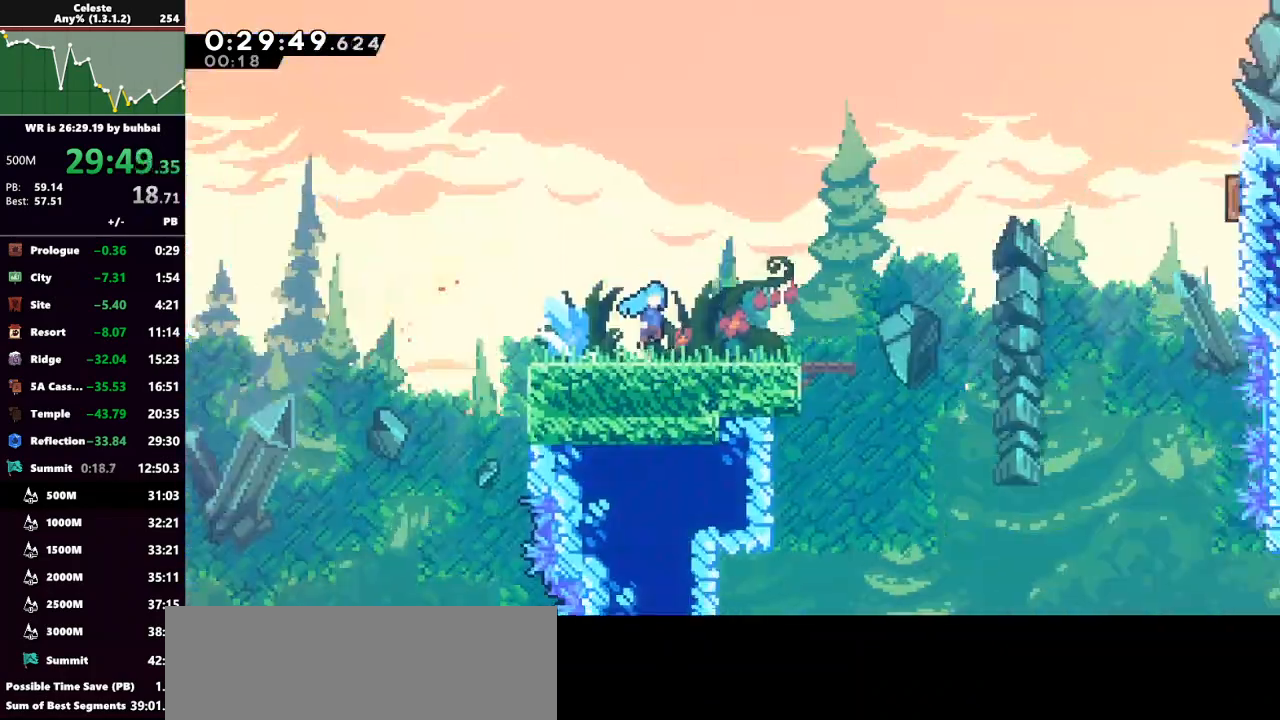
{"keys": ["jump", "right"], "events": []}
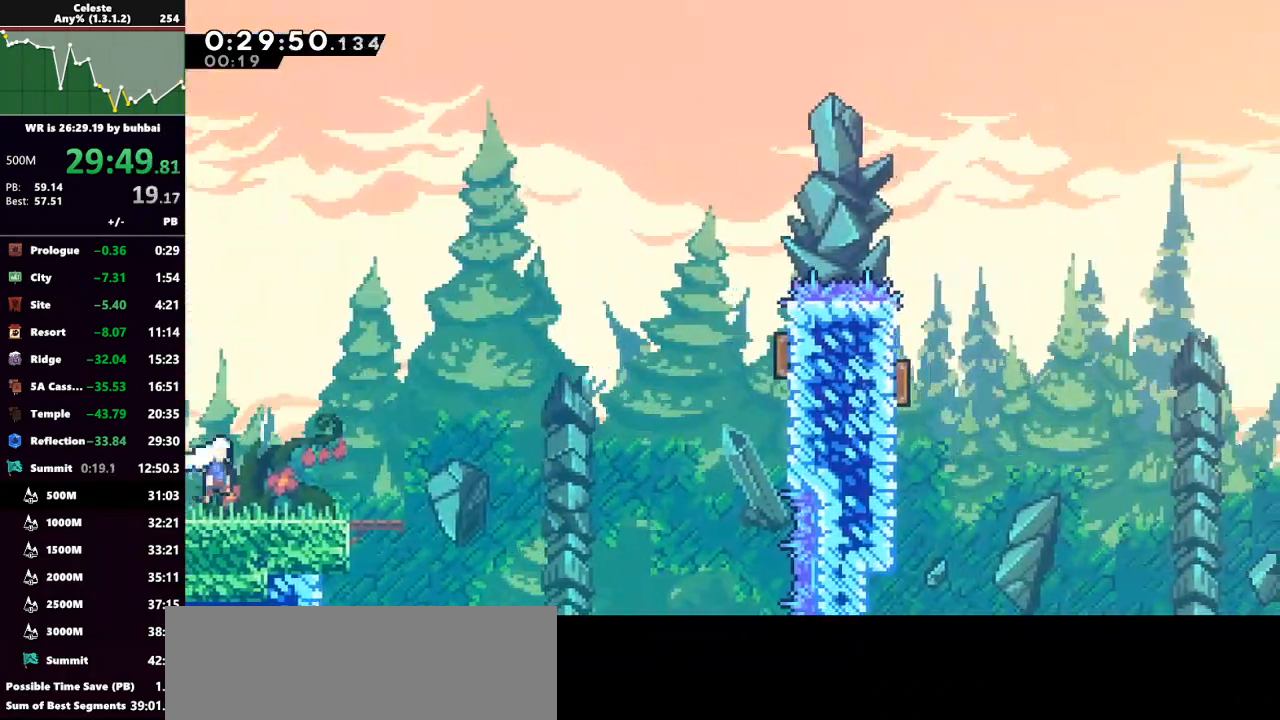
{"keys": ["dash", "right", "up"], "events": [[367, "jump", "up"], [433, "dash", "down"], [433, "up", "down"]]}
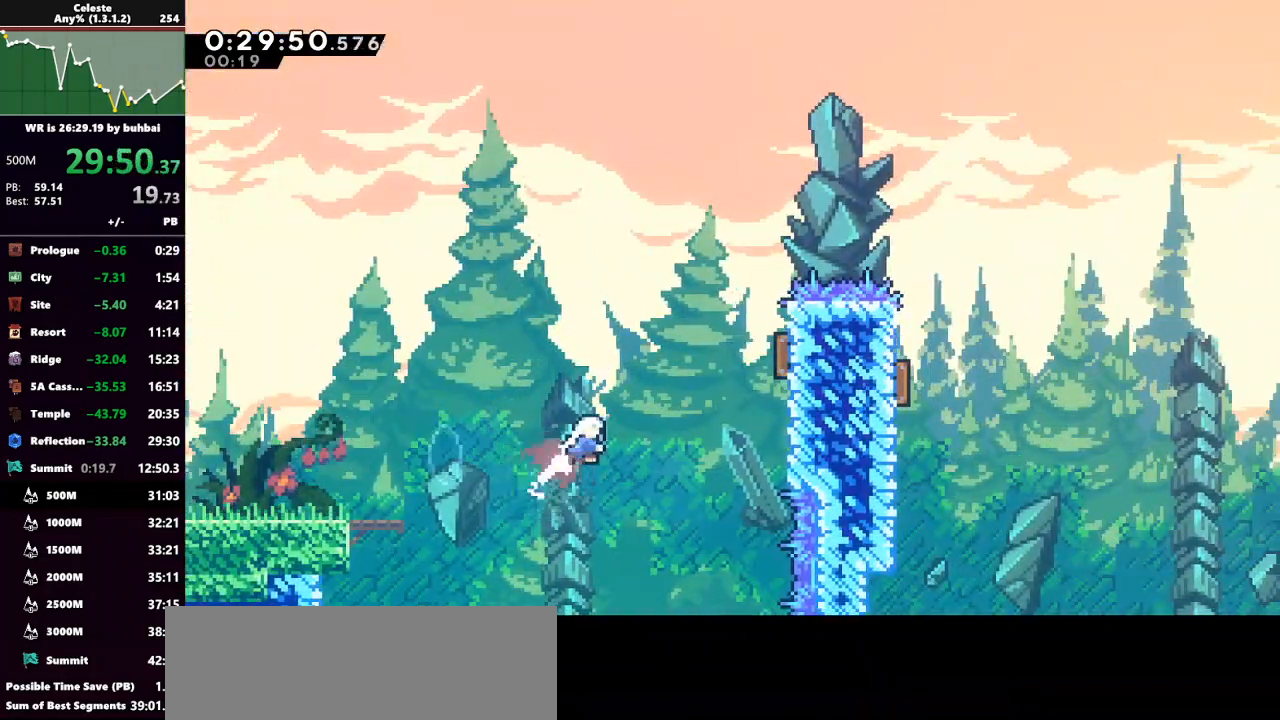
{"keys": ["dash", "right", "up"], "events": [[67, "dash", "up"], [467, "dash", "down"]]}
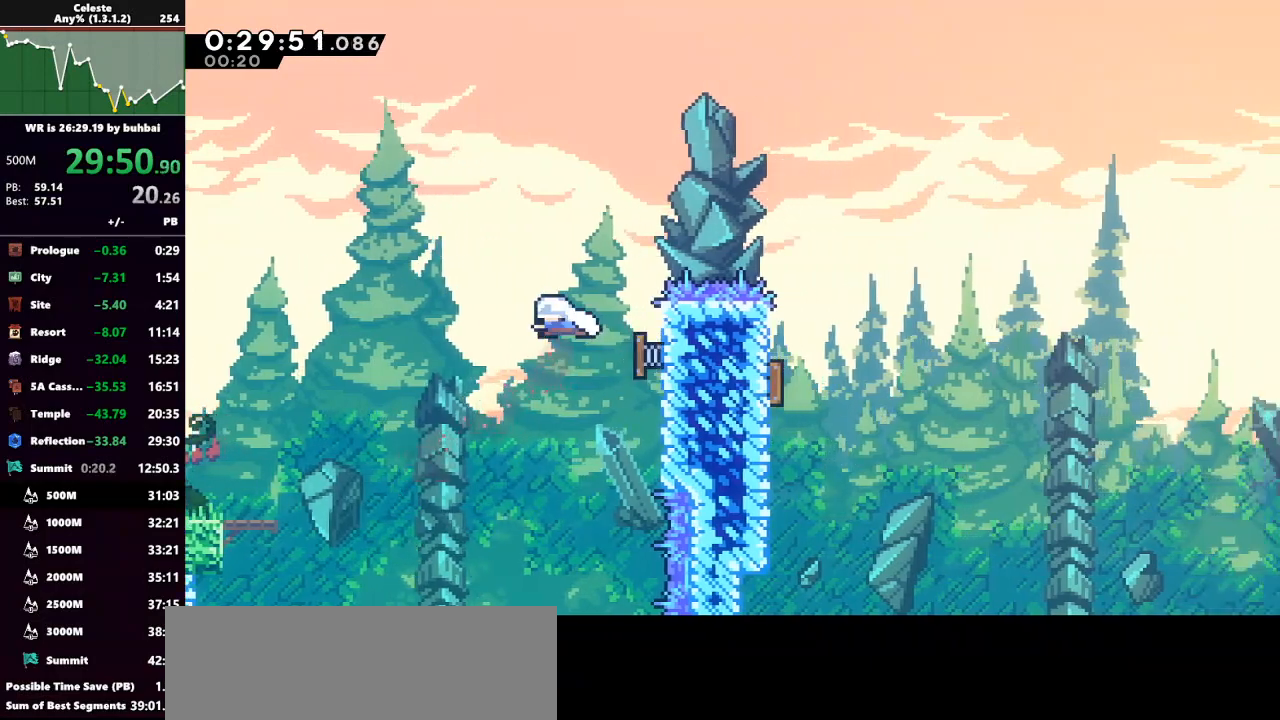
{"keys": ["dash", "right", "up"], "events": [[100, "dash", "up"], [467, "dash", "down"]]}
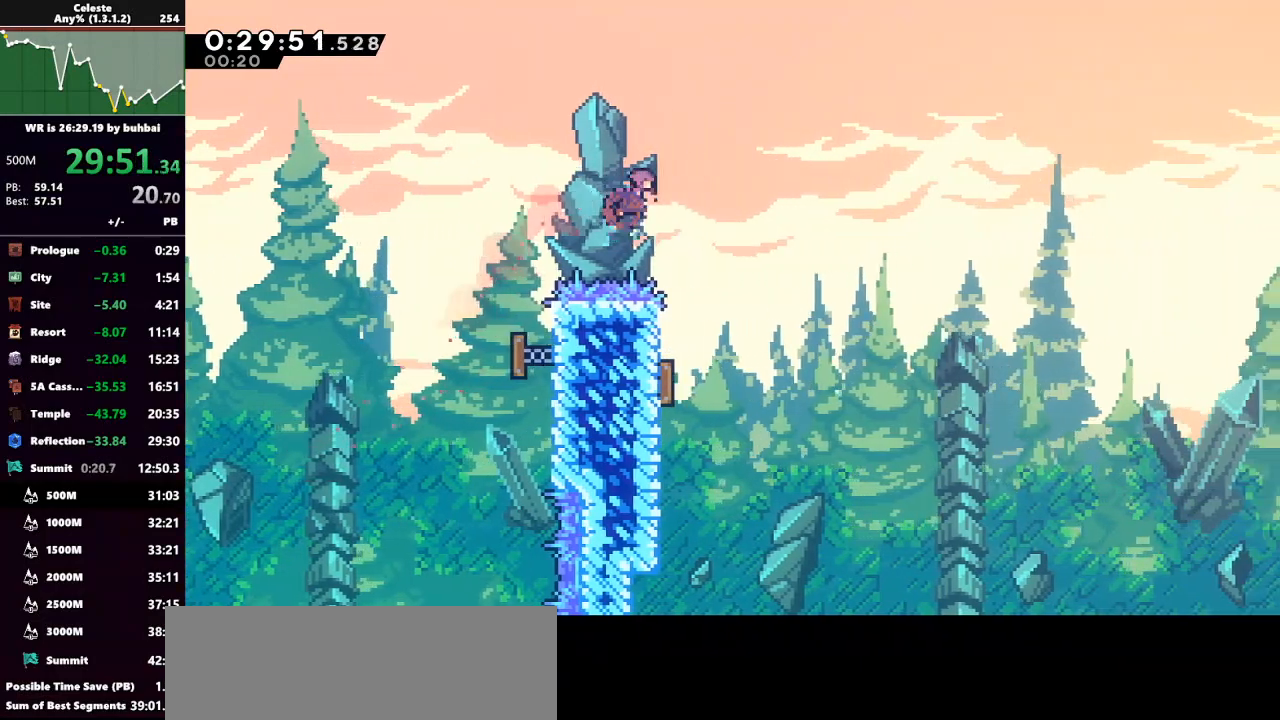
{"keys": [], "events": [[33, "up", "up"], [100, "dash", "up"], [133, "right", "up"], [267, "grab", "down"], [267, "left", "down"], [267, "up", "down"], [433, "left", "up"], [433, "up", "up"], [467, "grab", "up"]]}
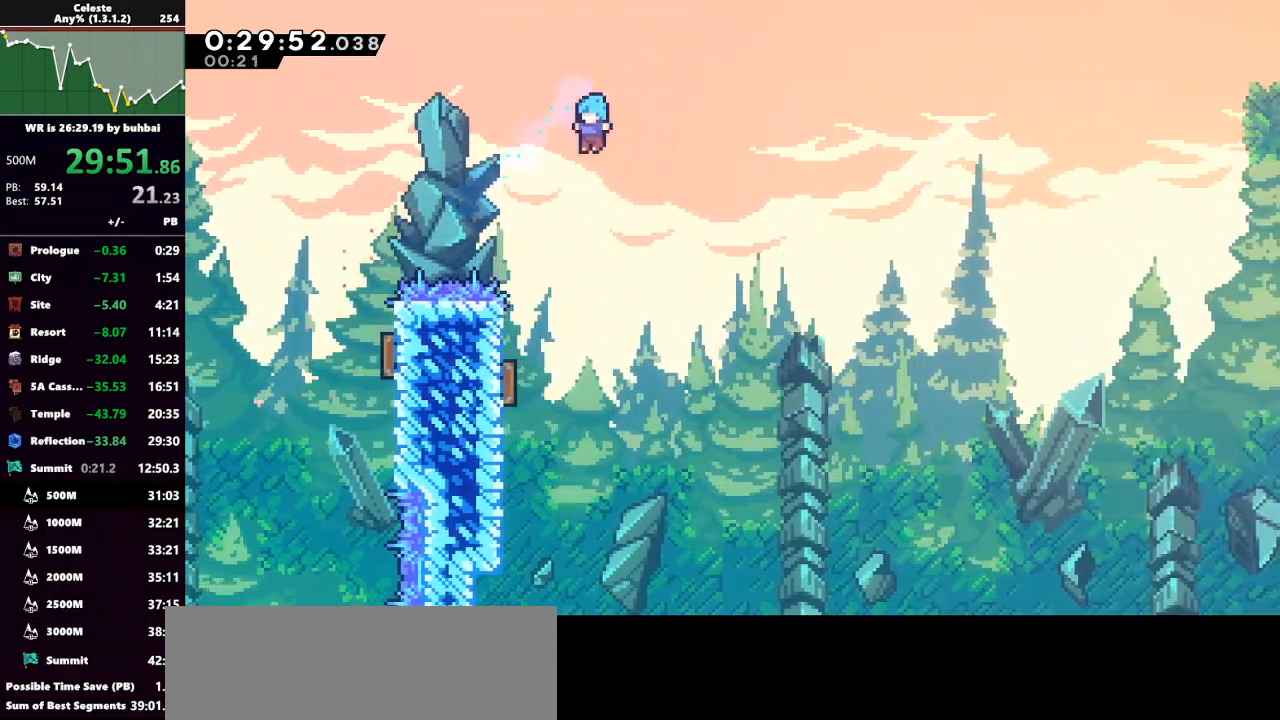
{"keys": ["grab", "left", "up"], "events": [[200, "left", "down"], [233, "up", "down"], [300, "grab", "down"]]}
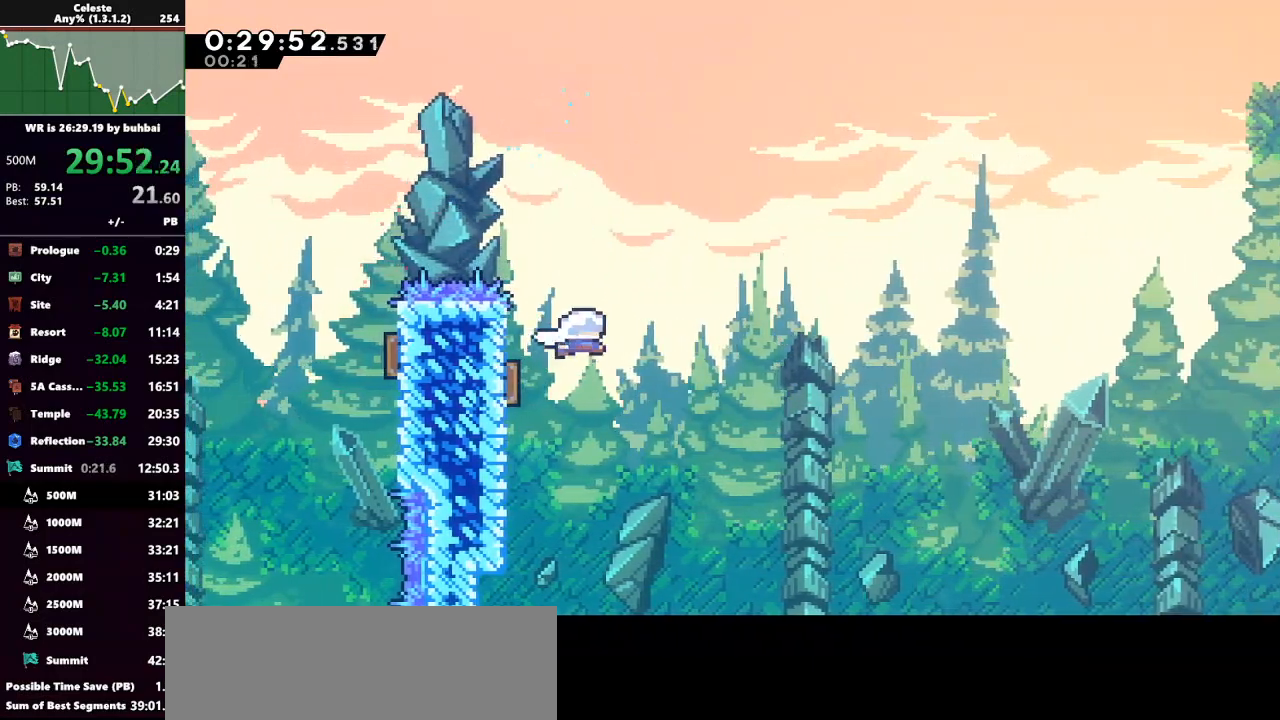
{"keys": ["dash", "right"], "events": [[67, "right", "down"], [133, "grab", "up"], [133, "left", "up"], [133, "up", "up"], [500, "dash", "down"]]}
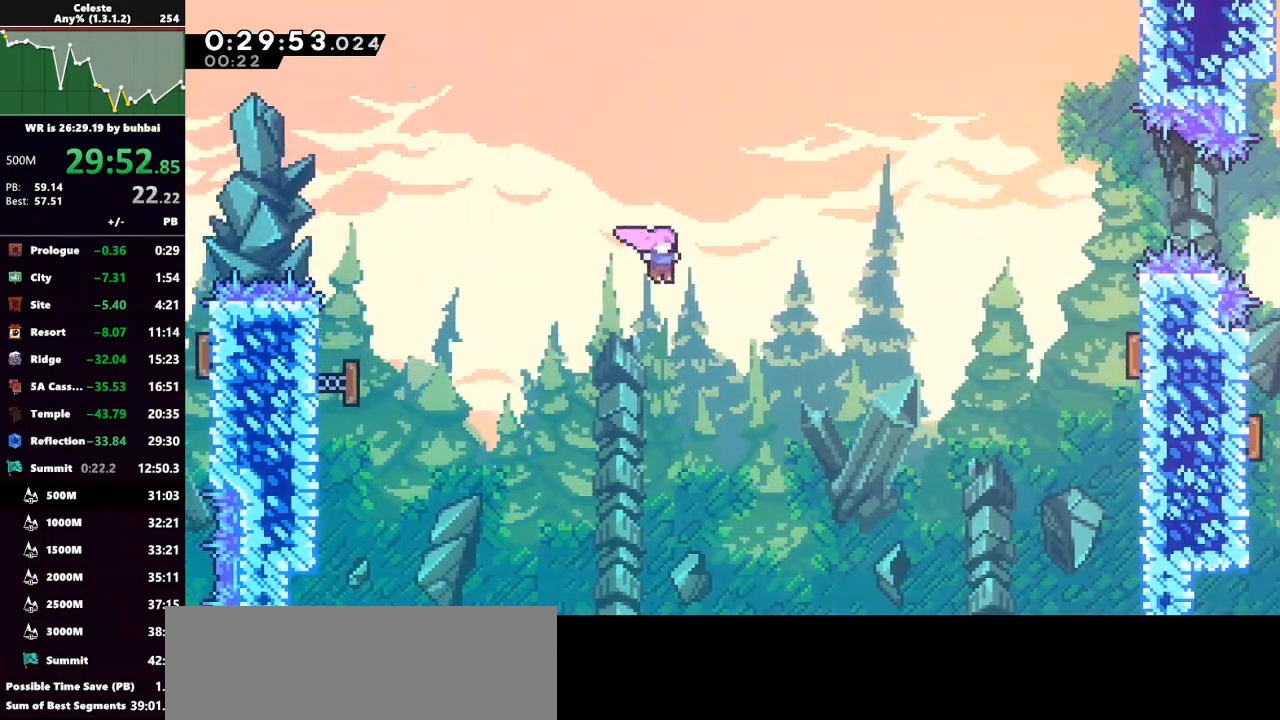
{"keys": ["dash", "right"], "events": [[200, "dash", "up"], [467, "dash", "down"]]}
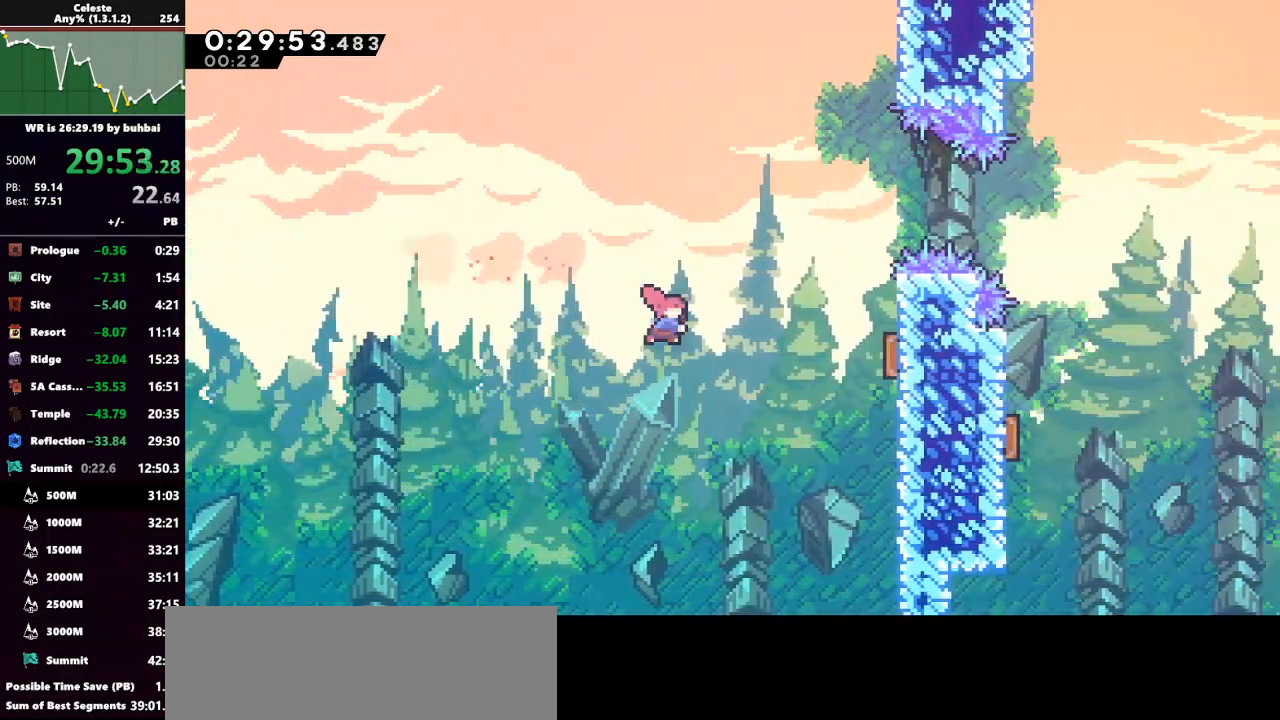
{"keys": ["right", "up"], "events": [[200, "grab", "down"], [233, "dash", "up"], [233, "up", "down"], [433, "grab", "up"]]}
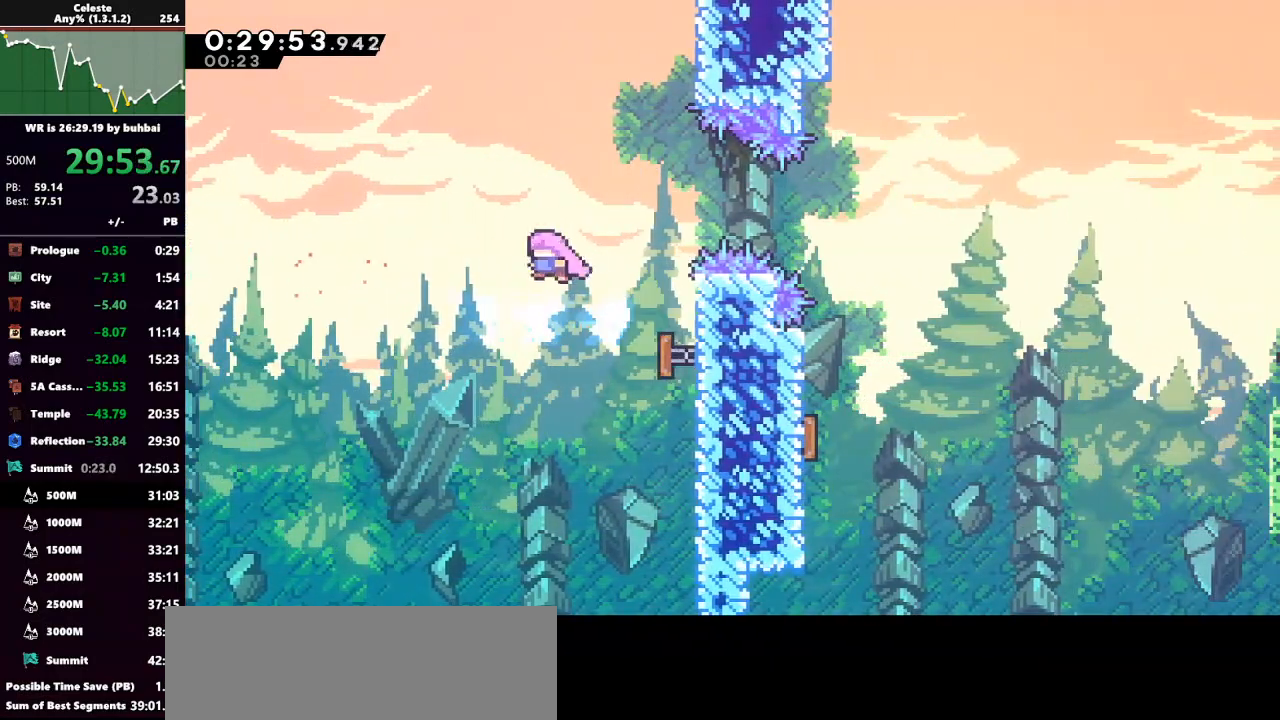
{"keys": ["dash", "right"], "events": [[67, "up", "up"], [167, "dash", "down"], [300, "dash", "up"], [500, "dash", "down"]]}
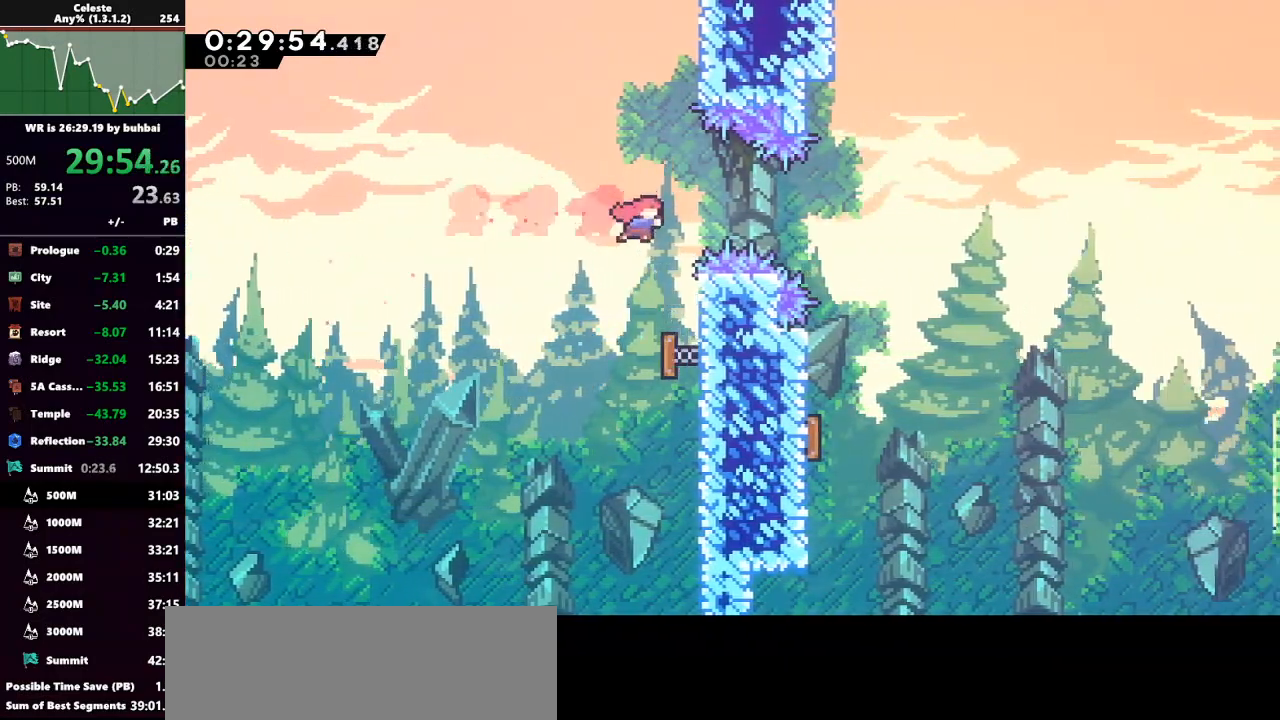
{"keys": ["grab", "left", "up"], "events": [[100, "grab", "down"], [233, "dash", "up"], [233, "grab", "up"], [367, "right", "up"], [467, "left", "down"], [500, "grab", "down"], [500, "up", "down"]]}
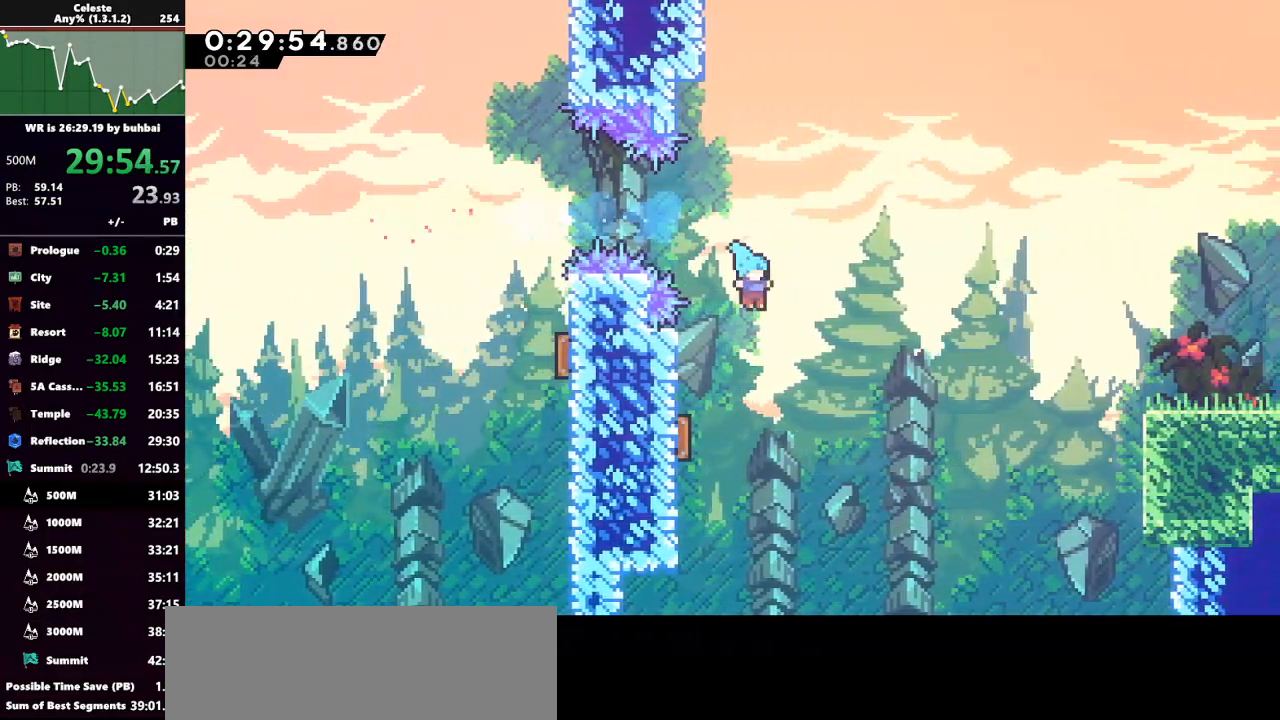
{"keys": ["right"], "events": [[400, "grab", "up"], [400, "right", "down"], [433, "left", "up"], [433, "up", "up"]]}
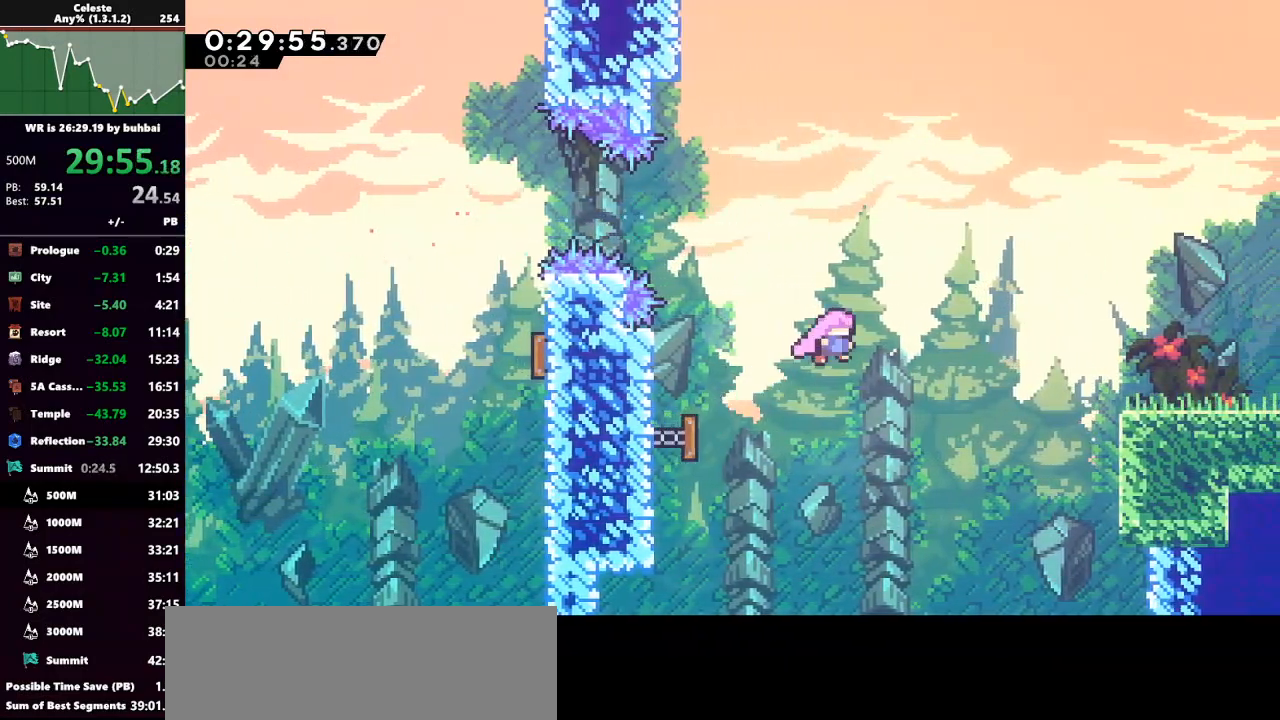
{"keys": ["grab", "right"], "events": [[67, "dash", "down"], [233, "grab", "down"], [267, "dash", "up"]]}
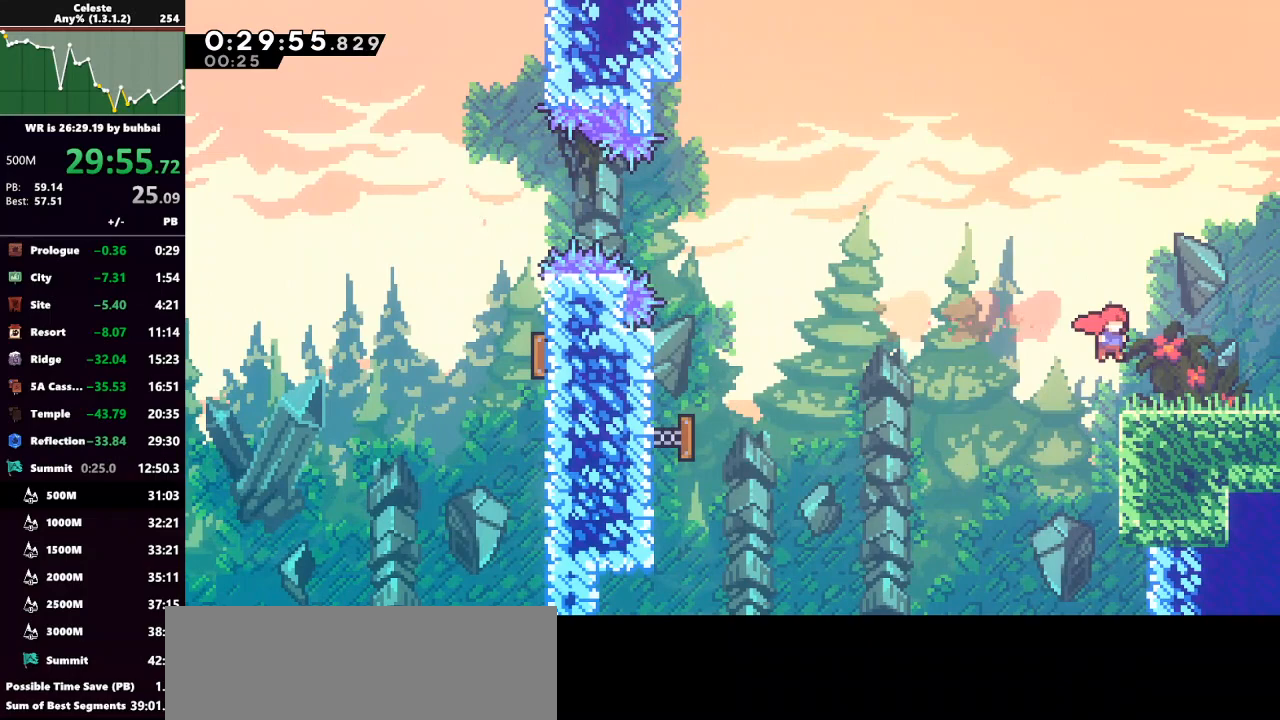
{"keys": ["jump", "right"], "events": [[33, "grab", "up"], [133, "dash", "down"], [200, "down", "down"], [300, "jump", "down"], [333, "dash", "up"], [467, "down", "up"]]}
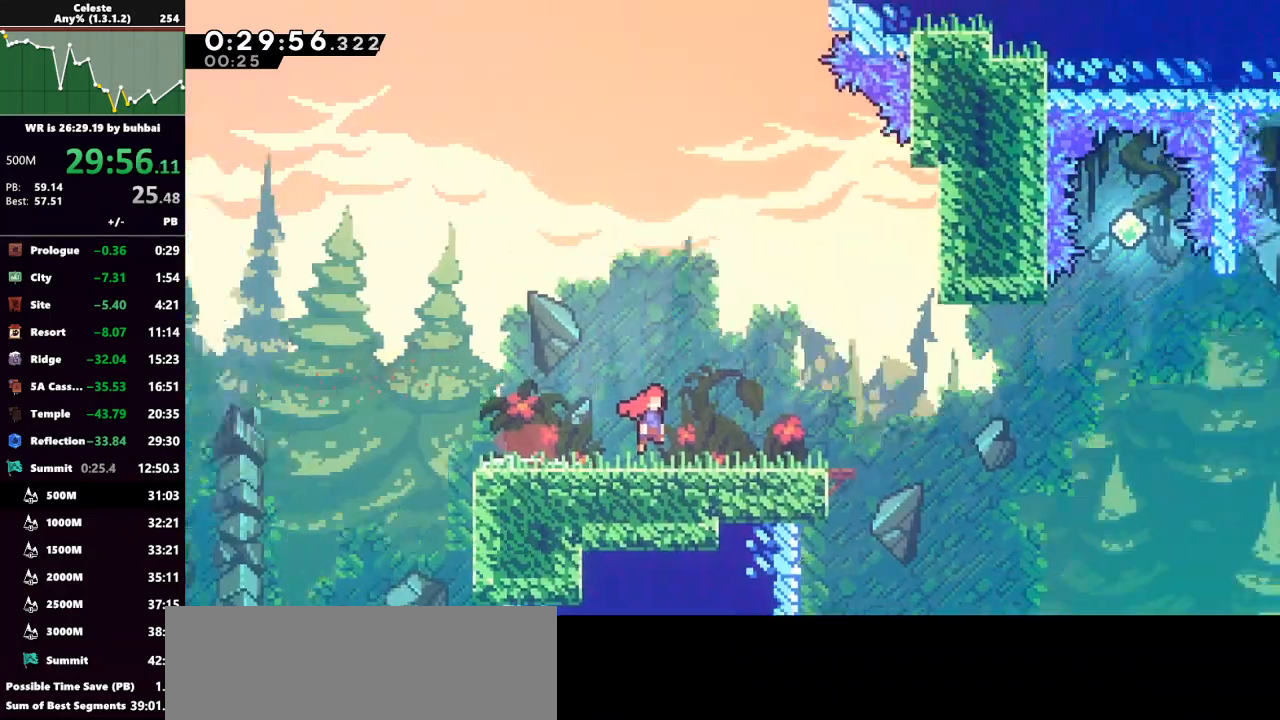
{"keys": ["down", "right"], "events": [[100, "jump", "up"], [167, "right", "up"], [433, "down", "down"], [433, "right", "down"]]}
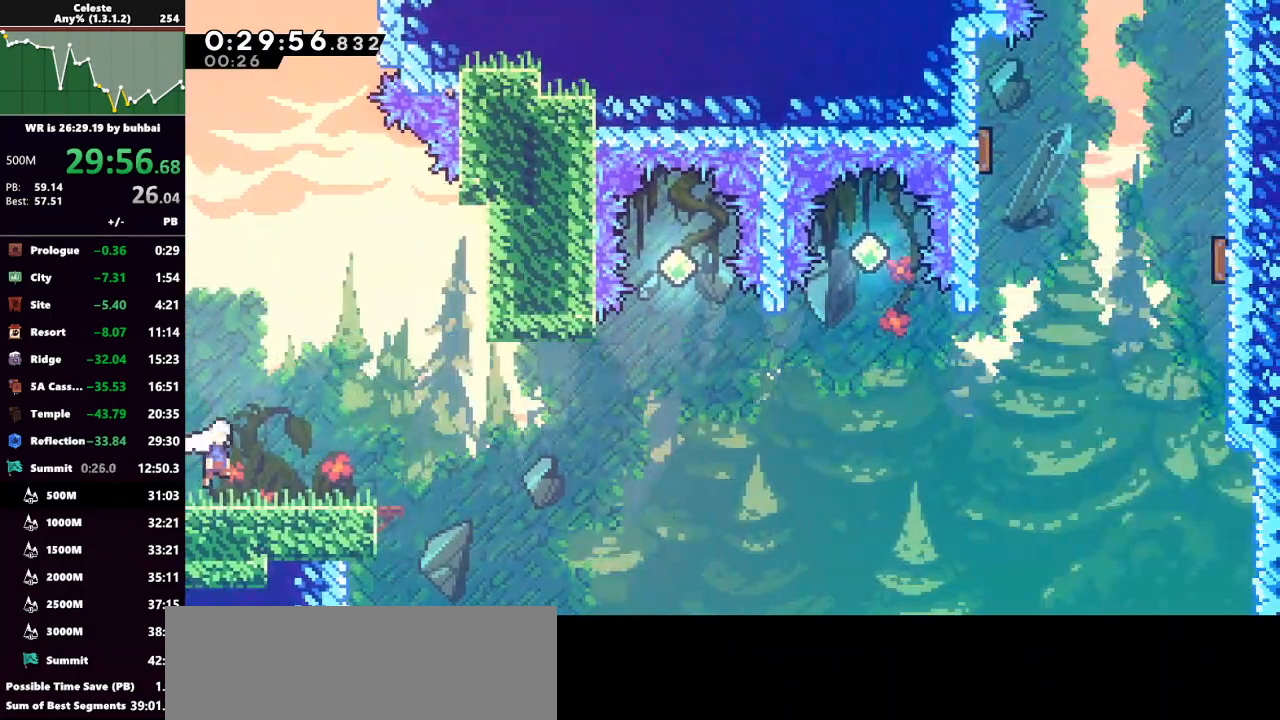
{"keys": ["down", "jump", "right"], "events": [[33, "dash", "down"], [233, "dash", "up"], [233, "jump", "down"]]}
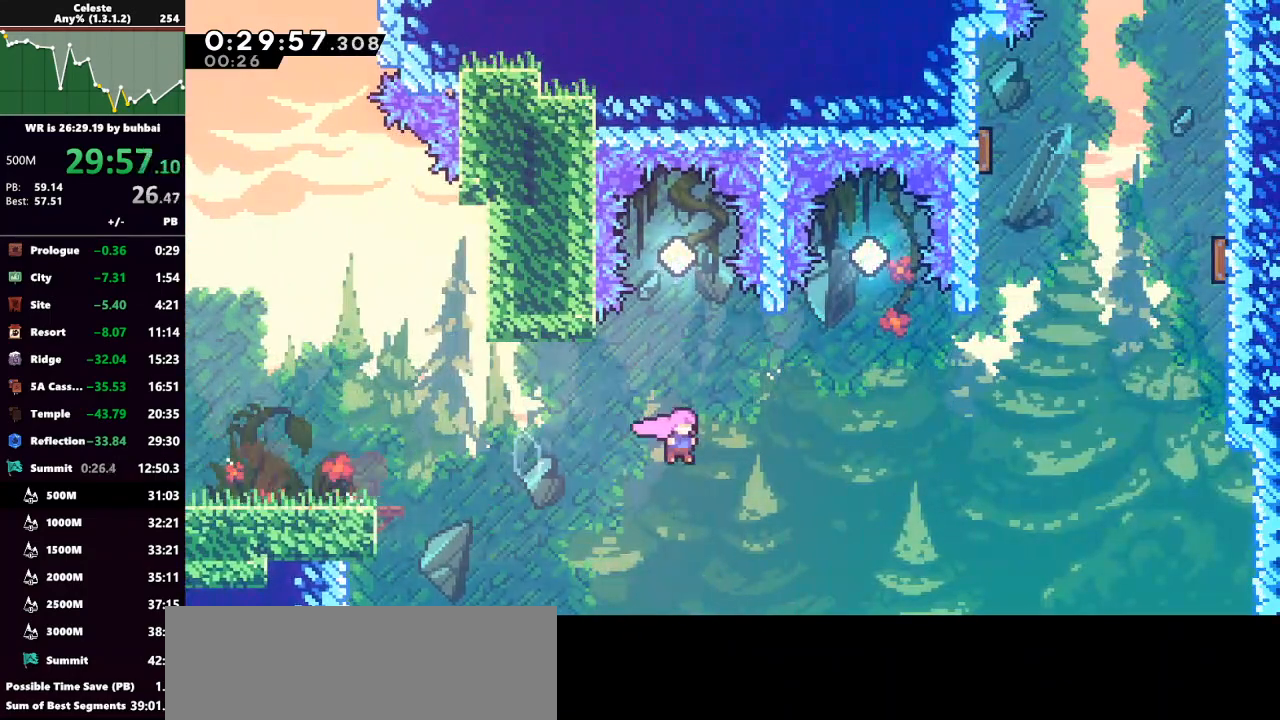
{"keys": ["right", "up"], "events": [[67, "down", "up"], [200, "dash", "down"], [200, "jump", "up"], [200, "up", "down"], [467, "dash", "up"]]}
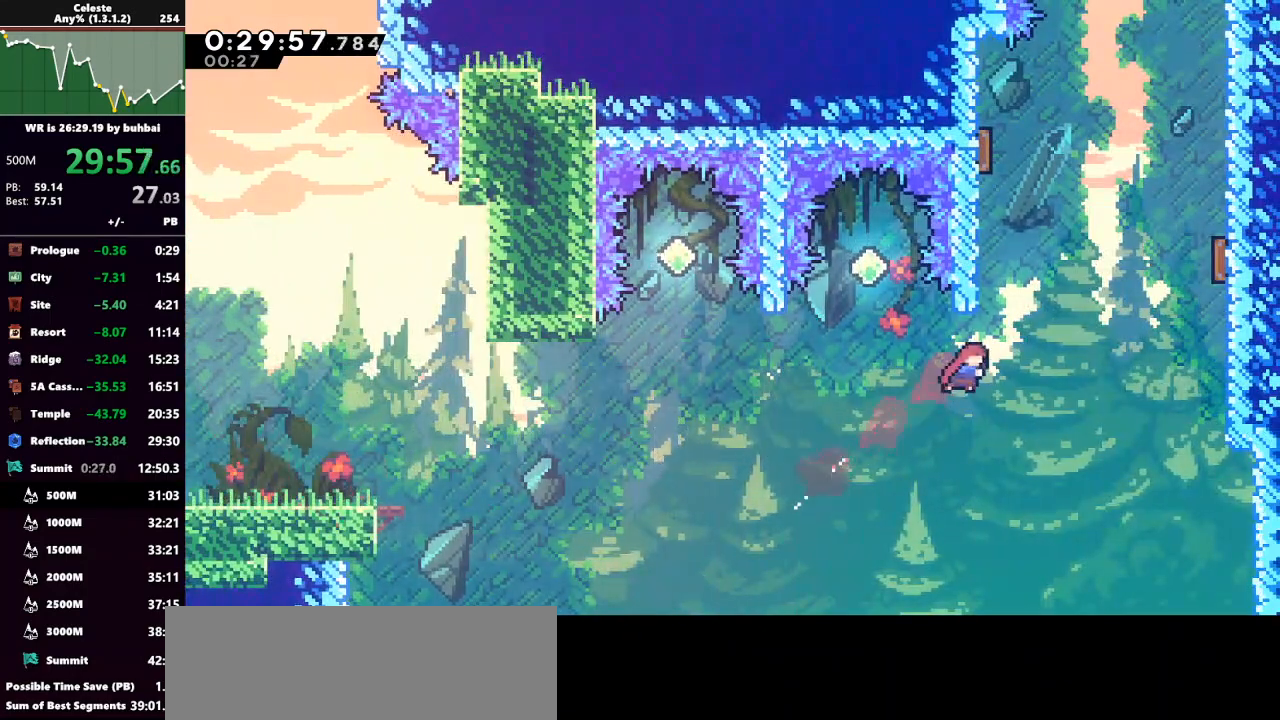
{"keys": ["grab", "left", "up"], "events": [[200, "dash", "down"], [267, "right", "up"], [300, "grab", "down"], [333, "dash", "up"], [400, "left", "down"]]}
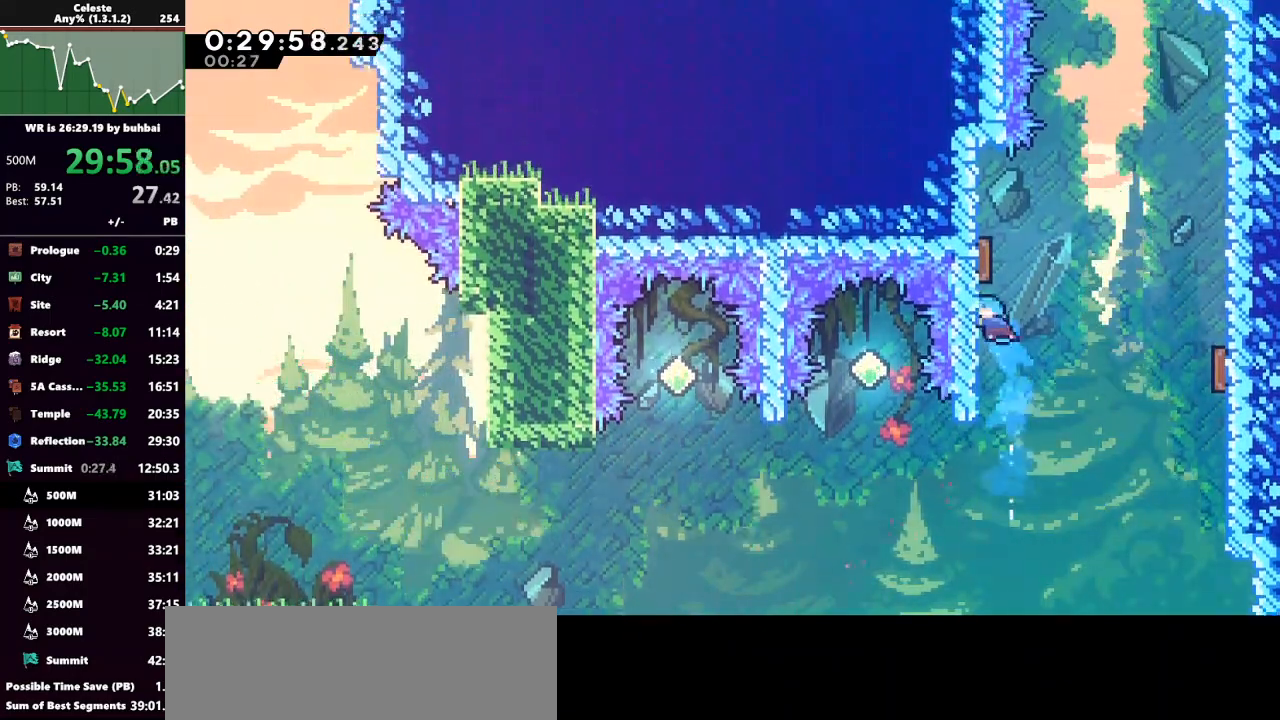
{"keys": ["grab", "right", "up"], "events": [[167, "left", "up"], [367, "right", "down"]]}
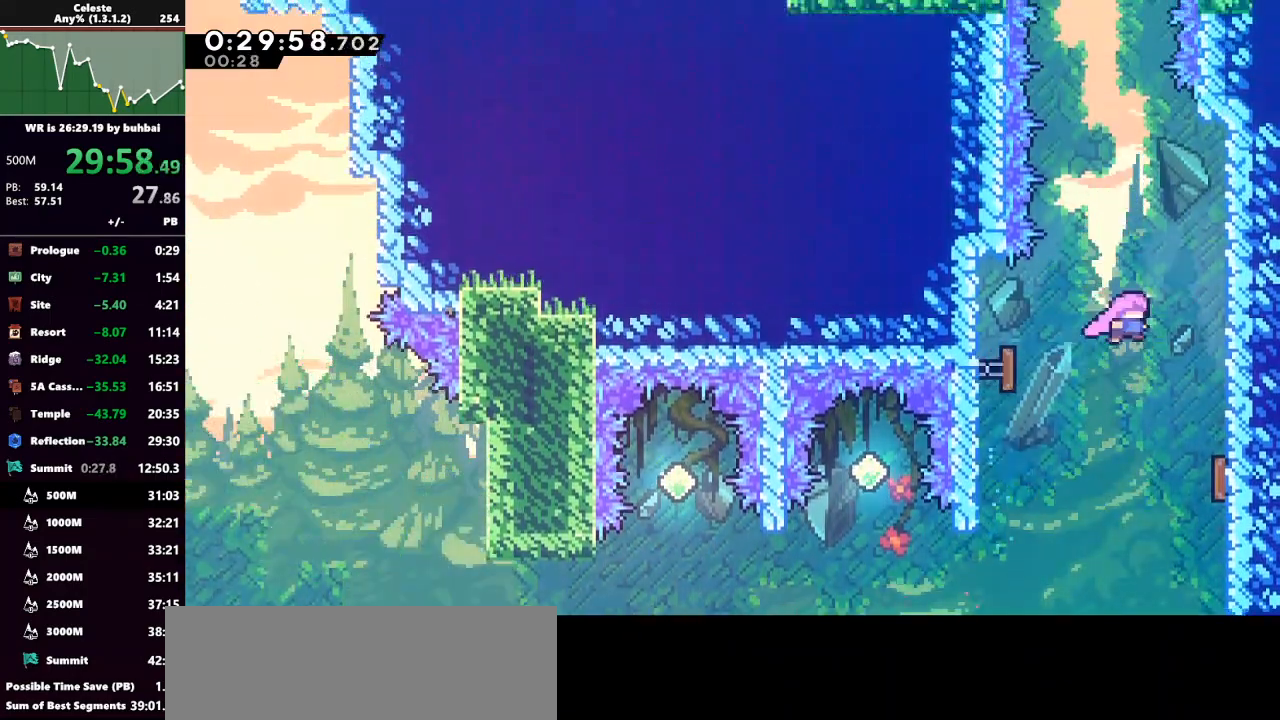
{"keys": ["grab", "up"], "events": [[333, "right", "up"]]}
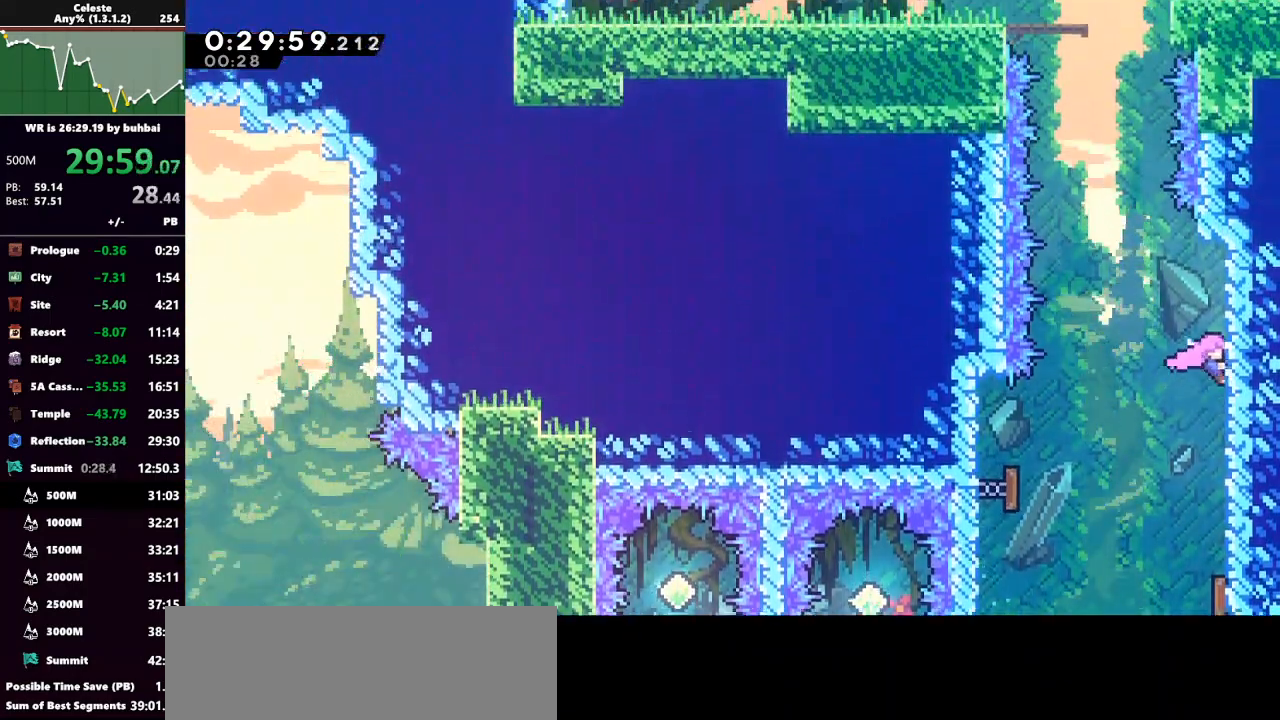
{"keys": ["grab", "up"], "events": [[67, "jump", "down"], [67, "left", "down"], [267, "dash", "down"], [267, "left", "up"], [300, "jump", "up"], [433, "dash", "up"]]}